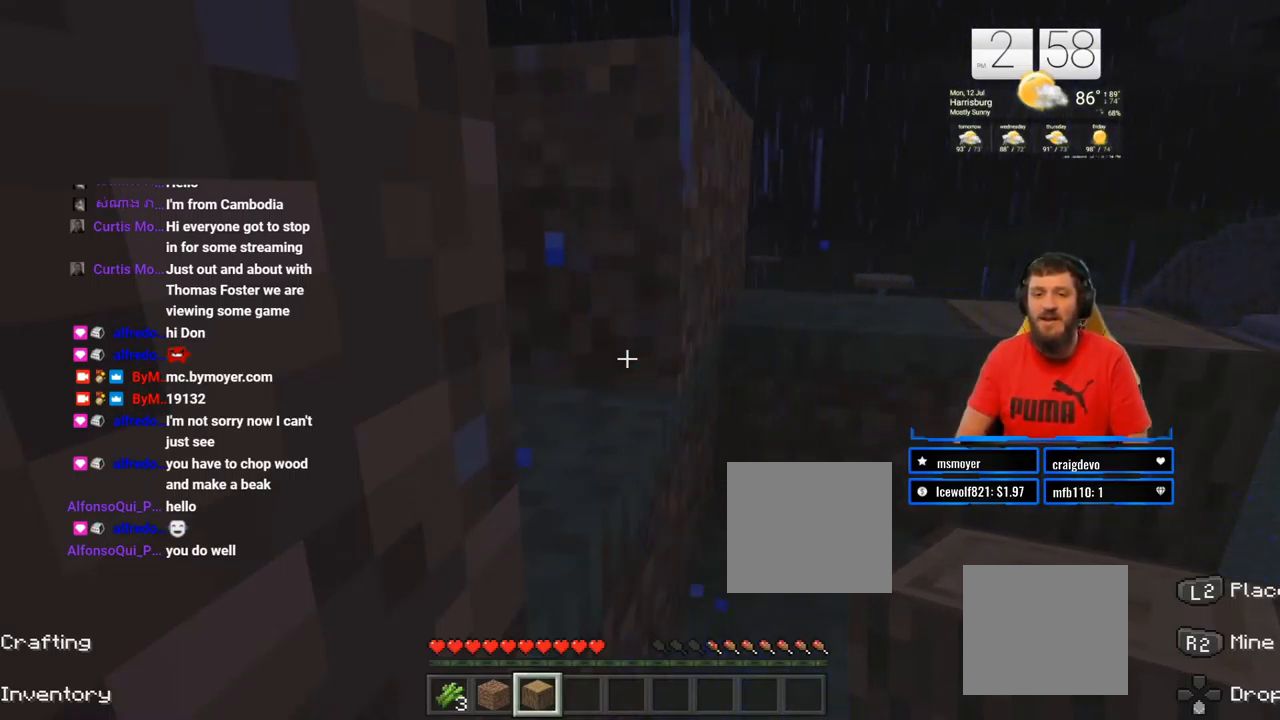
Gameplay with a controller (PlayStation layout); each line is a JSON object with the inputs held at the frame after it. "events" lists button and stick changes between this image and that frame as [ms after this image, input, new state], when the widget could be followed in between. Not read: L1 R1.
{"buttons": [], "left_stick": "center", "right_stick": "center", "events": [[117, "right_stick", "down-right"], [333, "right_stick", "center"]]}
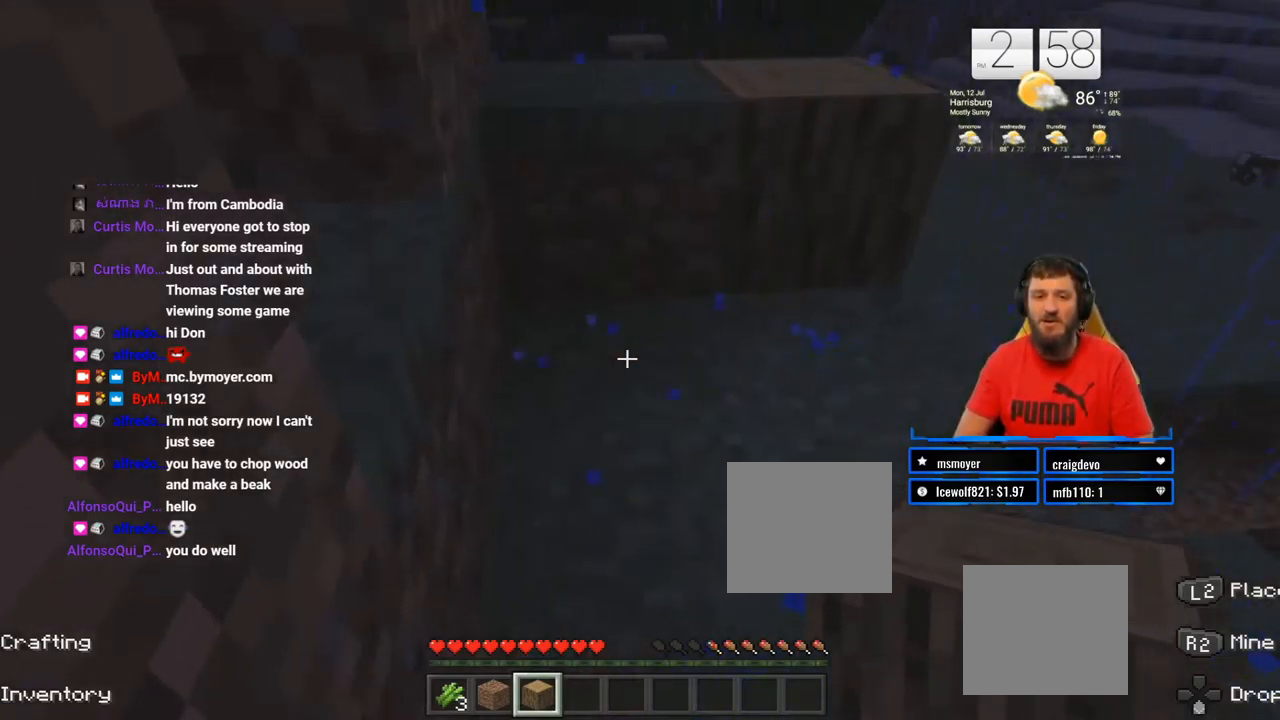
{"buttons": [], "left_stick": "center", "right_stick": "left", "events": [[17, "left_stick", "right"], [150, "left_stick", "up-right"], [300, "right_stick", "left"], [317, "left_stick", "center"]]}
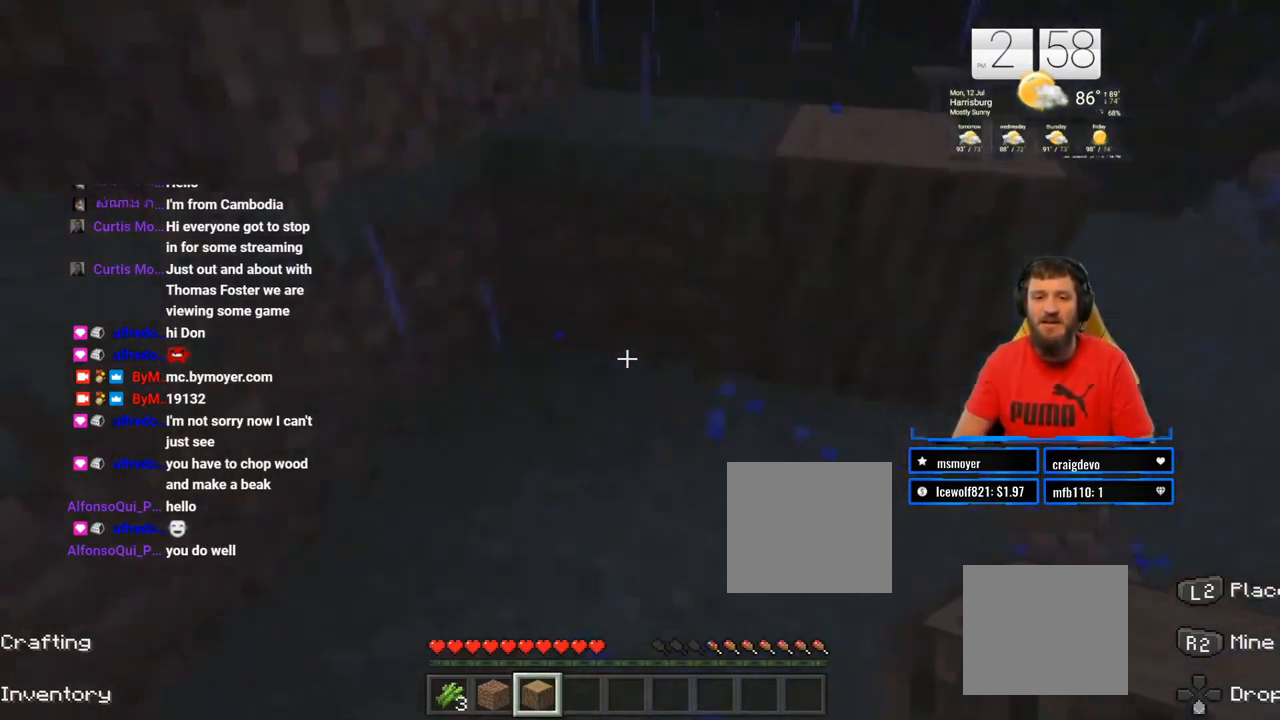
{"buttons": [], "left_stick": "up-right", "right_stick": "center", "events": [[333, "left_stick", "up-right"], [333, "right_stick", "center"]]}
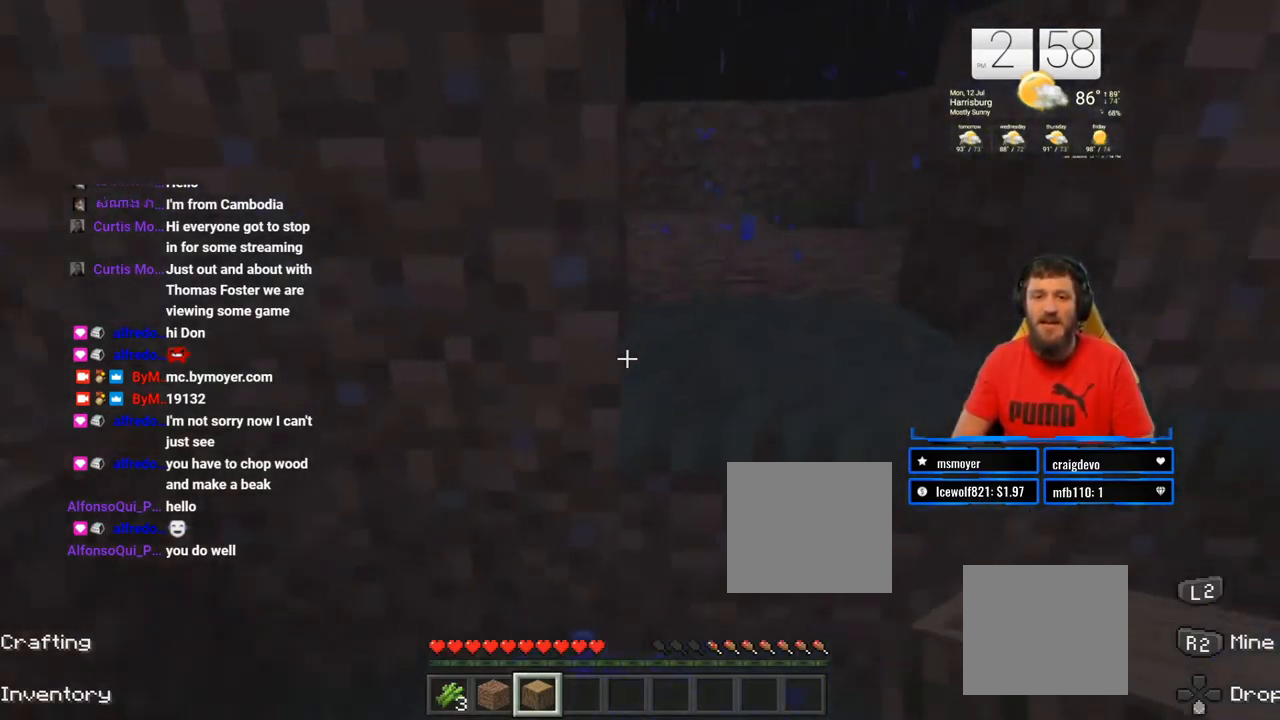
{"buttons": [], "left_stick": "right", "right_stick": "left", "events": [[67, "left_stick", "center"], [333, "left_stick", "right"], [350, "right_stick", "left"]]}
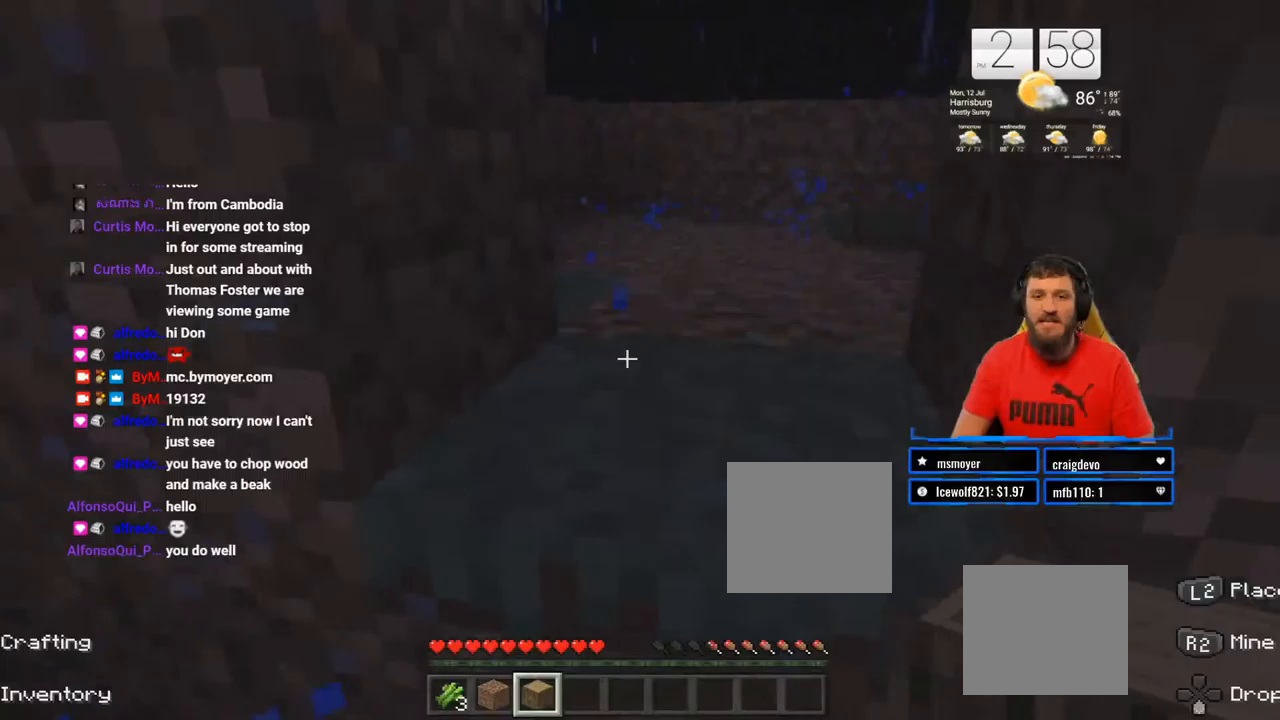
{"buttons": [], "left_stick": "center", "right_stick": "center", "events": [[33, "left_stick", "down-right"], [150, "left_stick", "center"], [317, "right_stick", "center"]]}
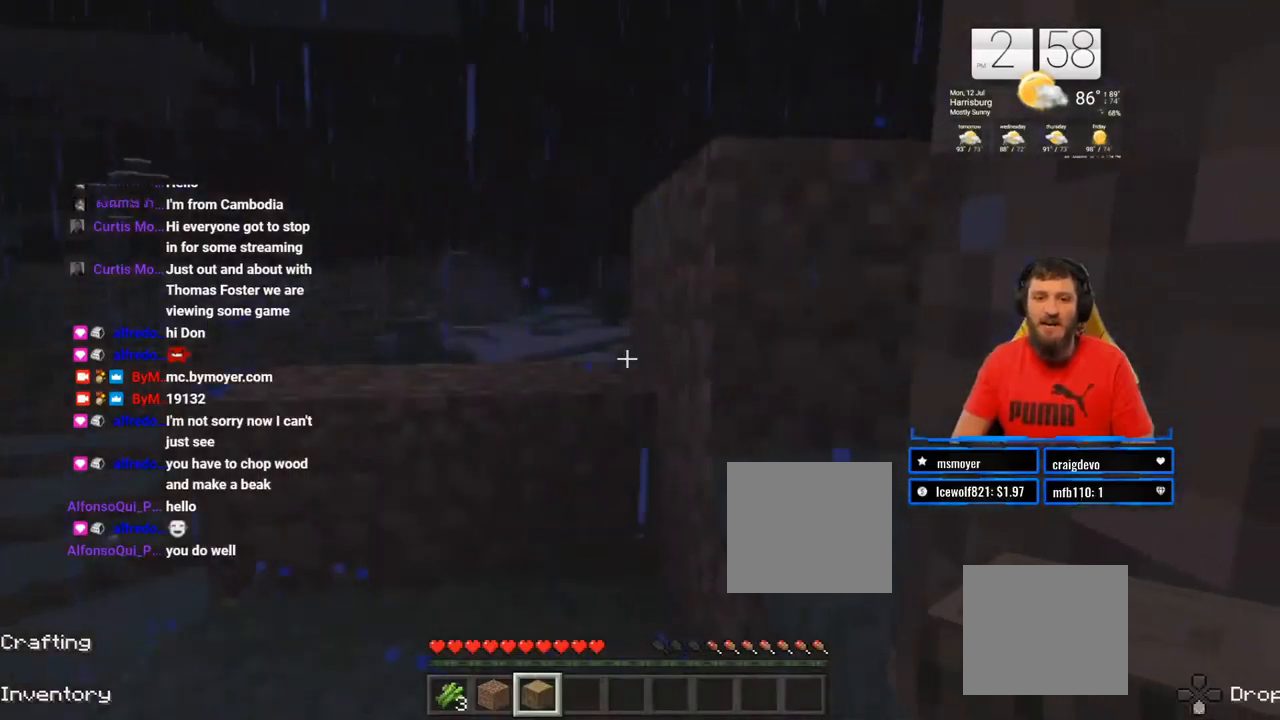
{"buttons": [], "left_stick": "center", "right_stick": "center", "events": [[50, "right_stick", "down-left"], [83, "left_stick", "up-right"], [333, "left_stick", "center"], [417, "right_stick", "center"]]}
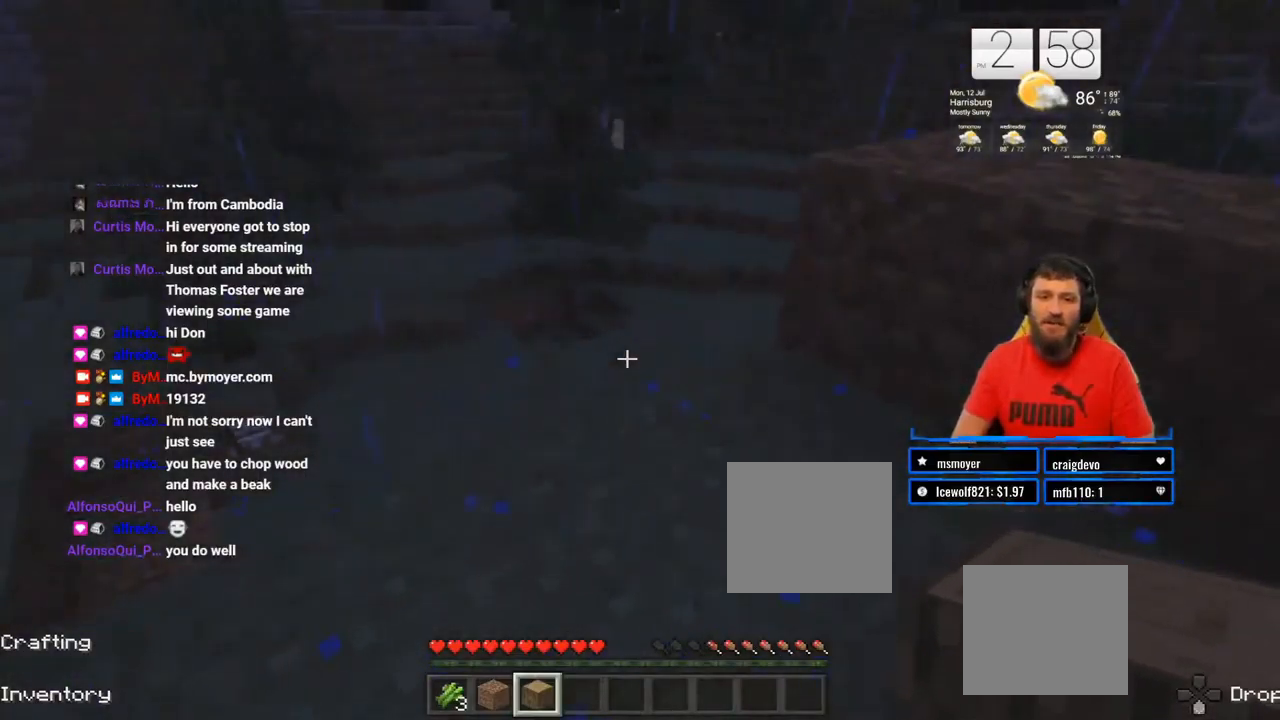
{"buttons": [], "left_stick": "center", "right_stick": "down-left", "events": [[133, "left_stick", "up-right"], [183, "right_stick", "down-left"], [333, "left_stick", "center"]]}
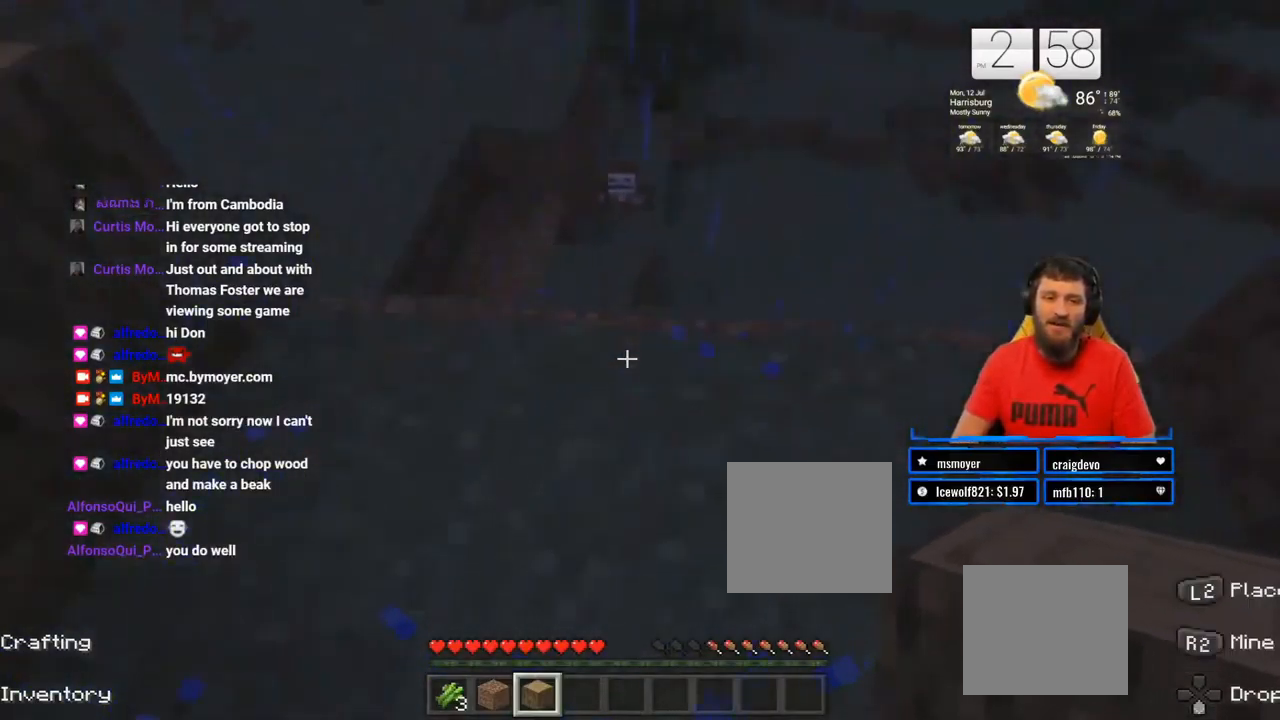
{"buttons": [], "left_stick": "center", "right_stick": "center", "events": [[50, "left_stick", "up-right"], [67, "right_stick", "center"], [233, "left_stick", "up"], [467, "left_stick", "center"]]}
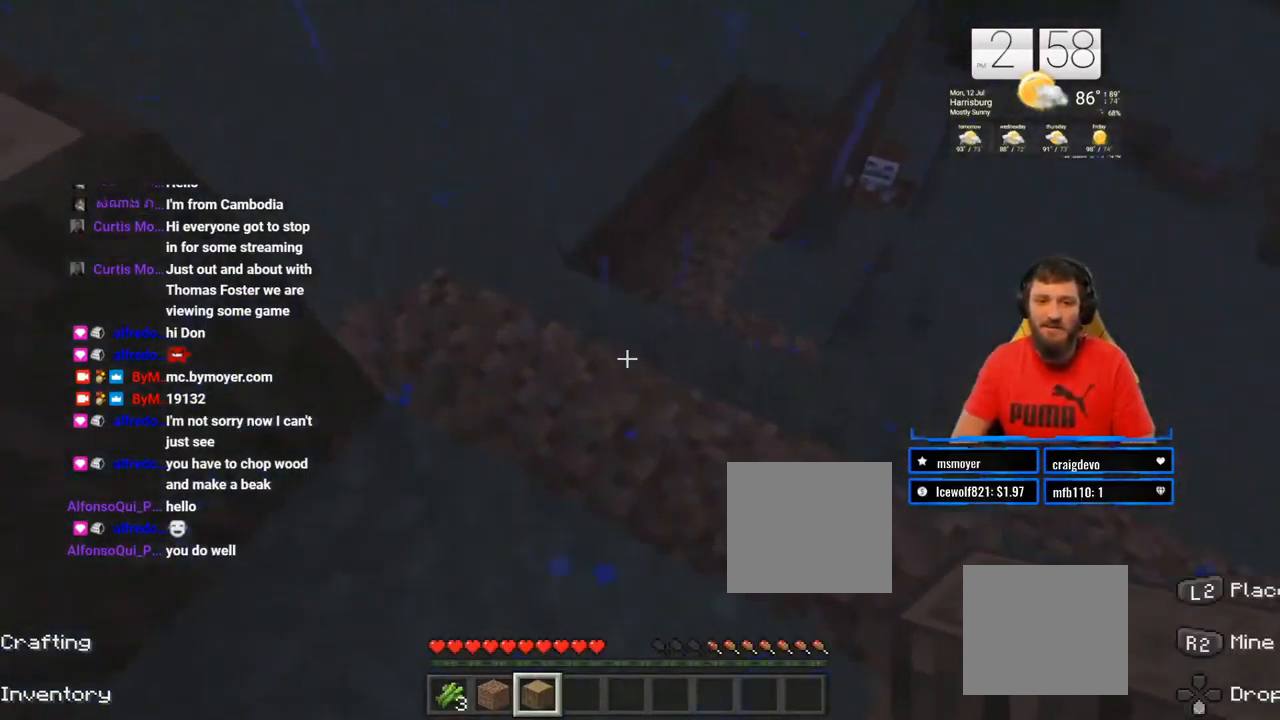
{"buttons": [], "left_stick": "center", "right_stick": "center", "events": [[167, "left_stick", "up-right"], [367, "left_stick", "center"]]}
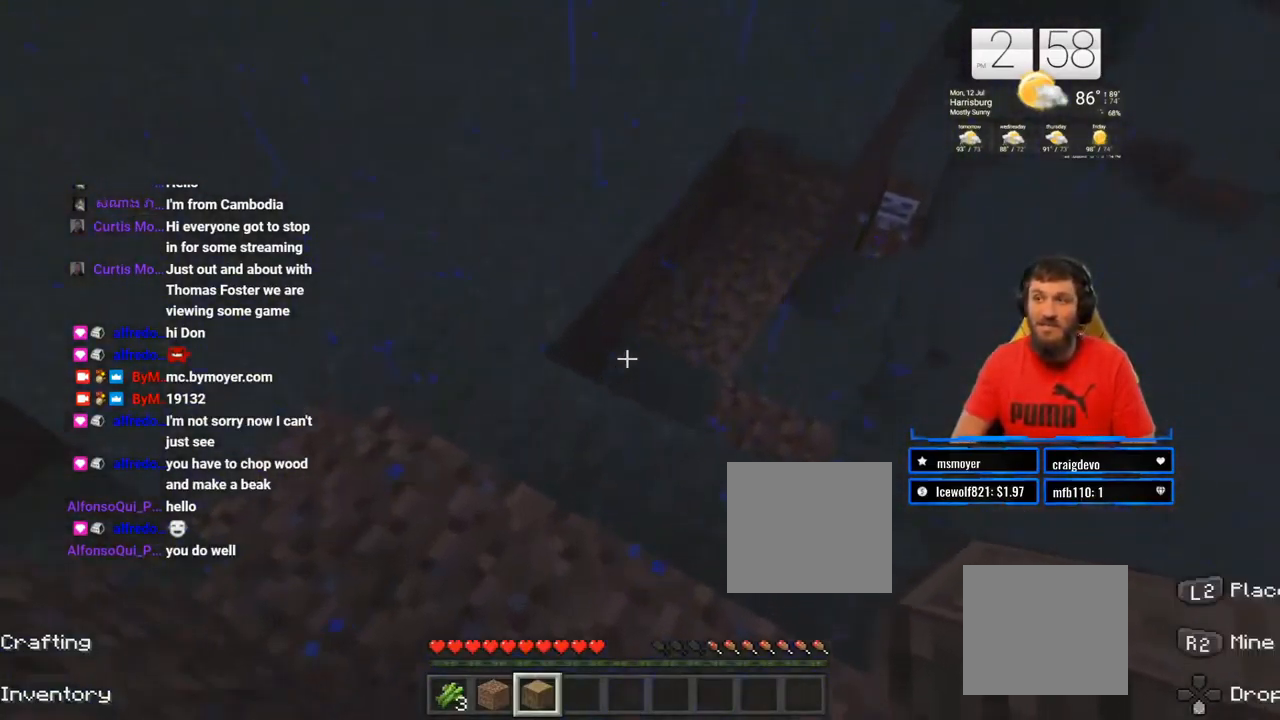
{"buttons": [], "left_stick": "center", "right_stick": "left", "events": [[117, "right_stick", "left"]]}
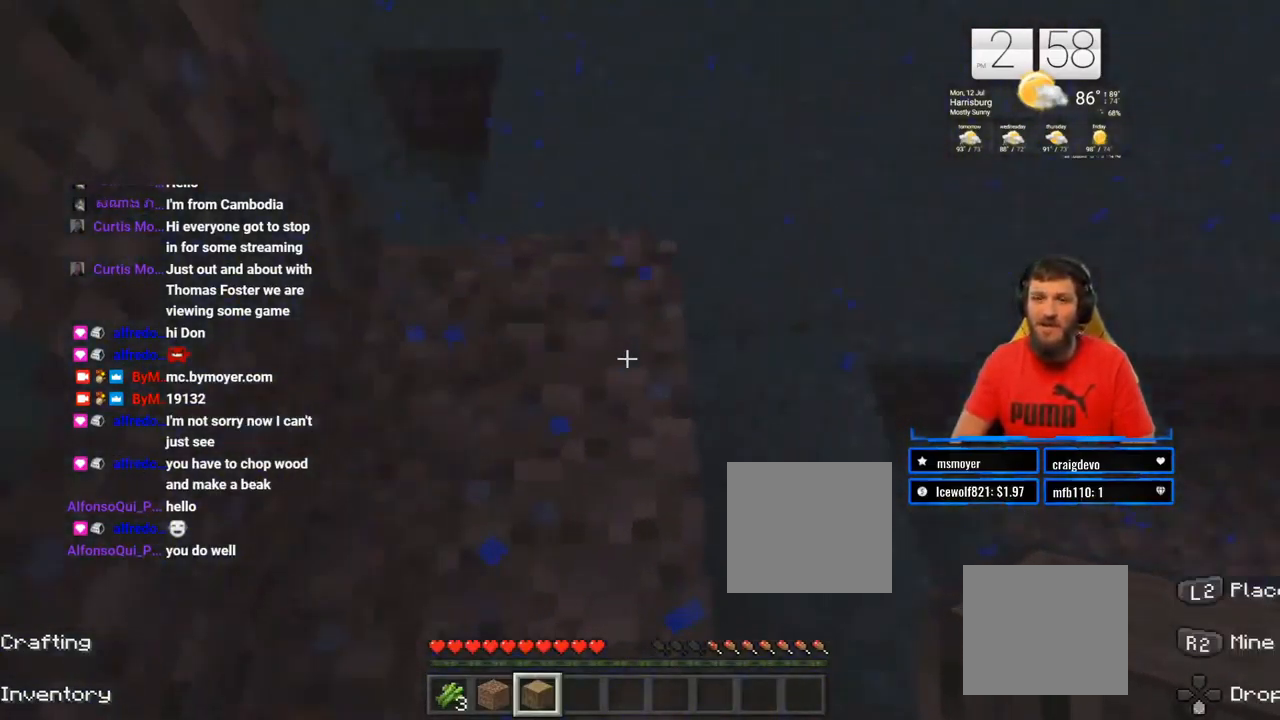
{"buttons": [], "left_stick": "center", "right_stick": "left", "events": [[67, "right_stick", "center"], [117, "left_stick", "up-right"], [300, "left_stick", "center"], [383, "right_stick", "up-left"], [433, "right_stick", "left"]]}
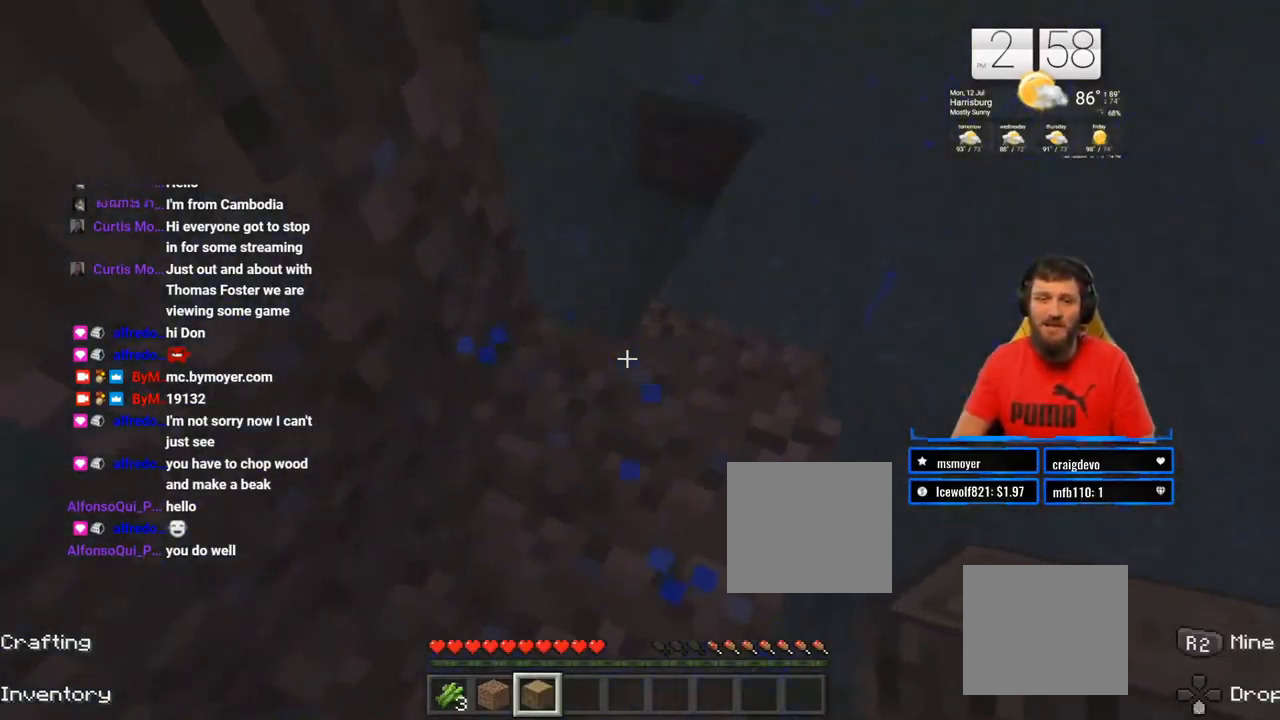
{"buttons": [], "left_stick": "right", "right_stick": "center", "events": [[67, "left_stick", "right"], [467, "right_stick", "center"]]}
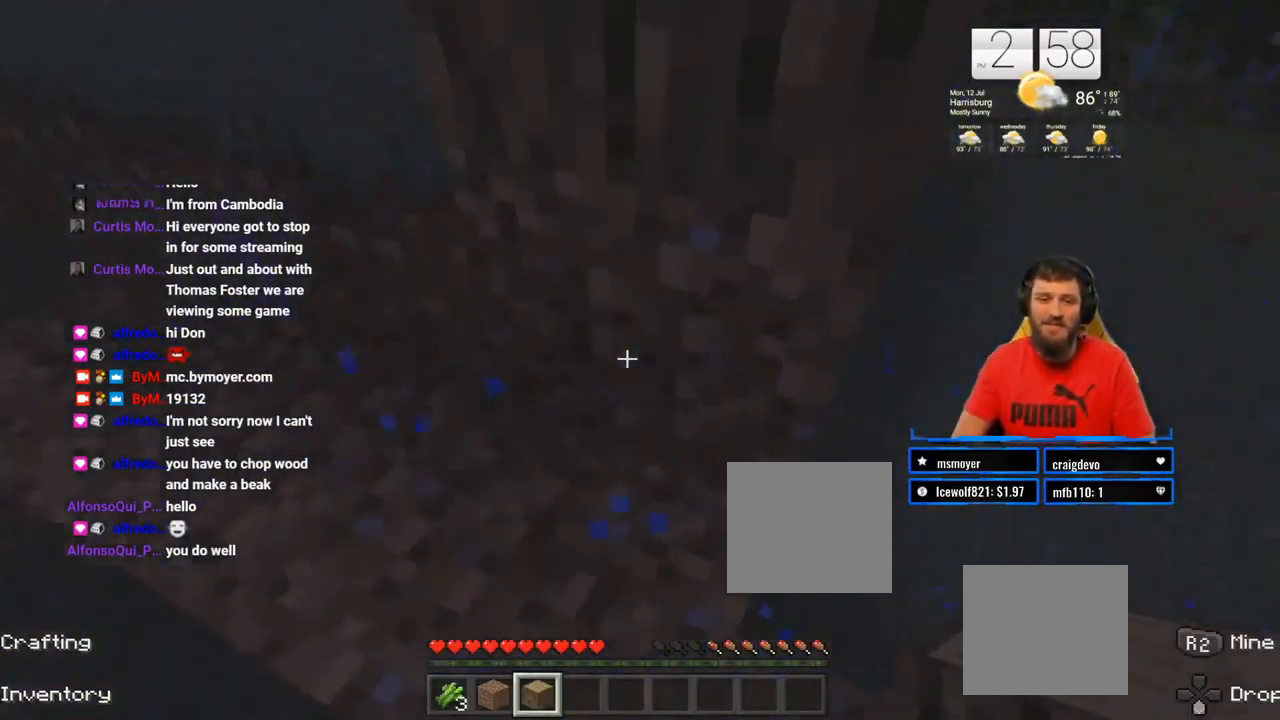
{"buttons": [], "left_stick": "center", "right_stick": "center", "events": [[33, "left_stick", "down-right"], [200, "right_stick", "up-left"], [250, "left_stick", "down-left"], [383, "right_stick", "center"], [450, "left_stick", "center"]]}
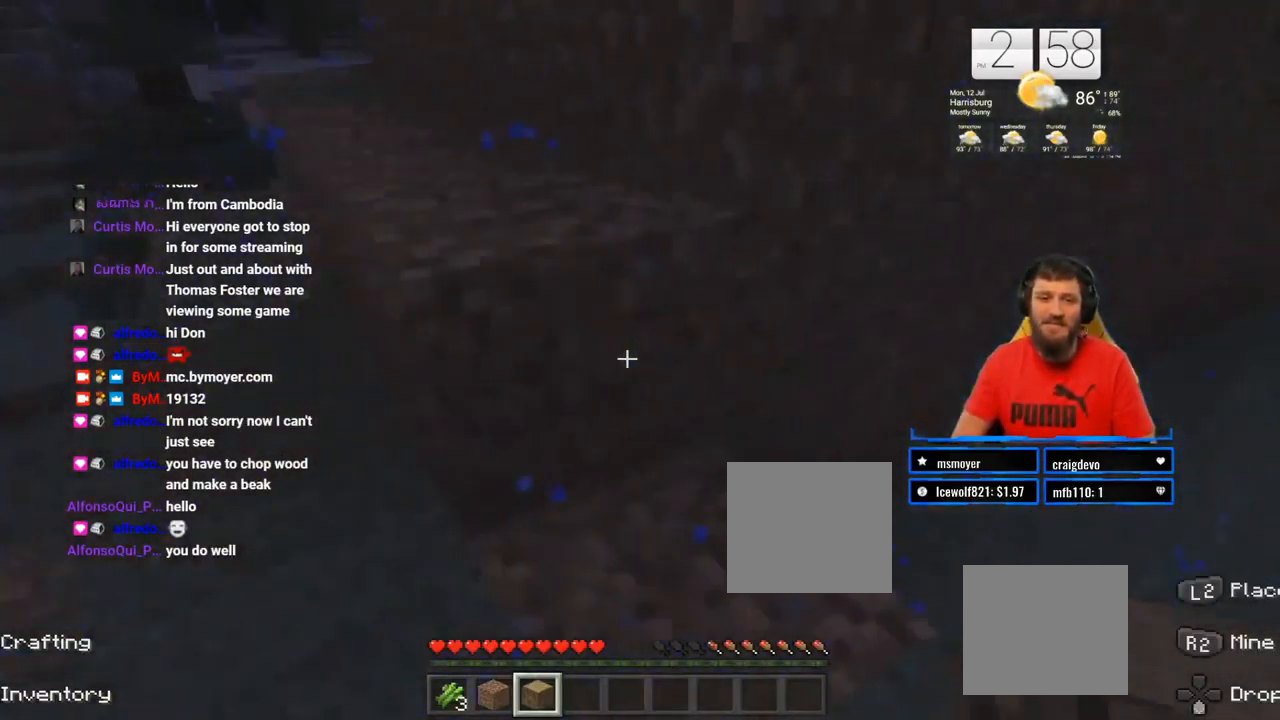
{"buttons": [], "left_stick": "center", "right_stick": "center", "events": [[117, "right_stick", "up-left"], [233, "left_stick", "up"], [283, "right_stick", "center"], [367, "left_stick", "center"]]}
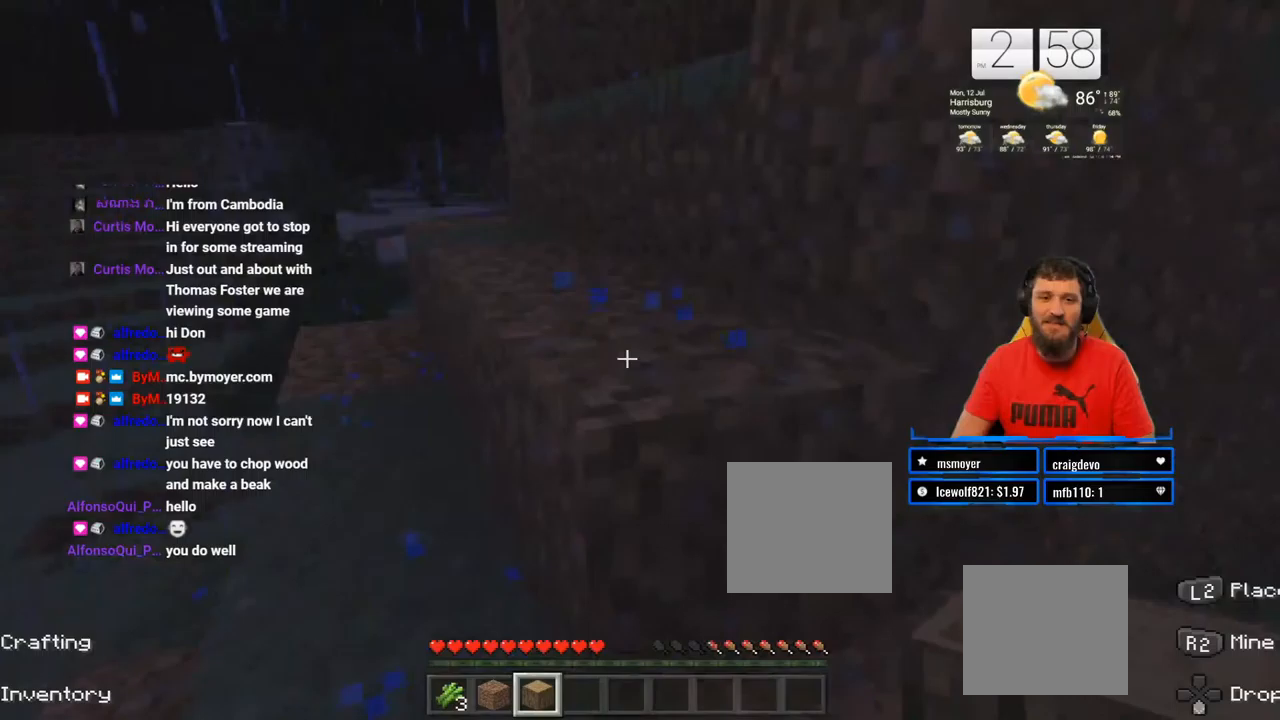
{"buttons": [], "left_stick": "center", "right_stick": "down-right", "events": [[117, "left_stick", "up"], [250, "left_stick", "center"], [450, "right_stick", "down-right"]]}
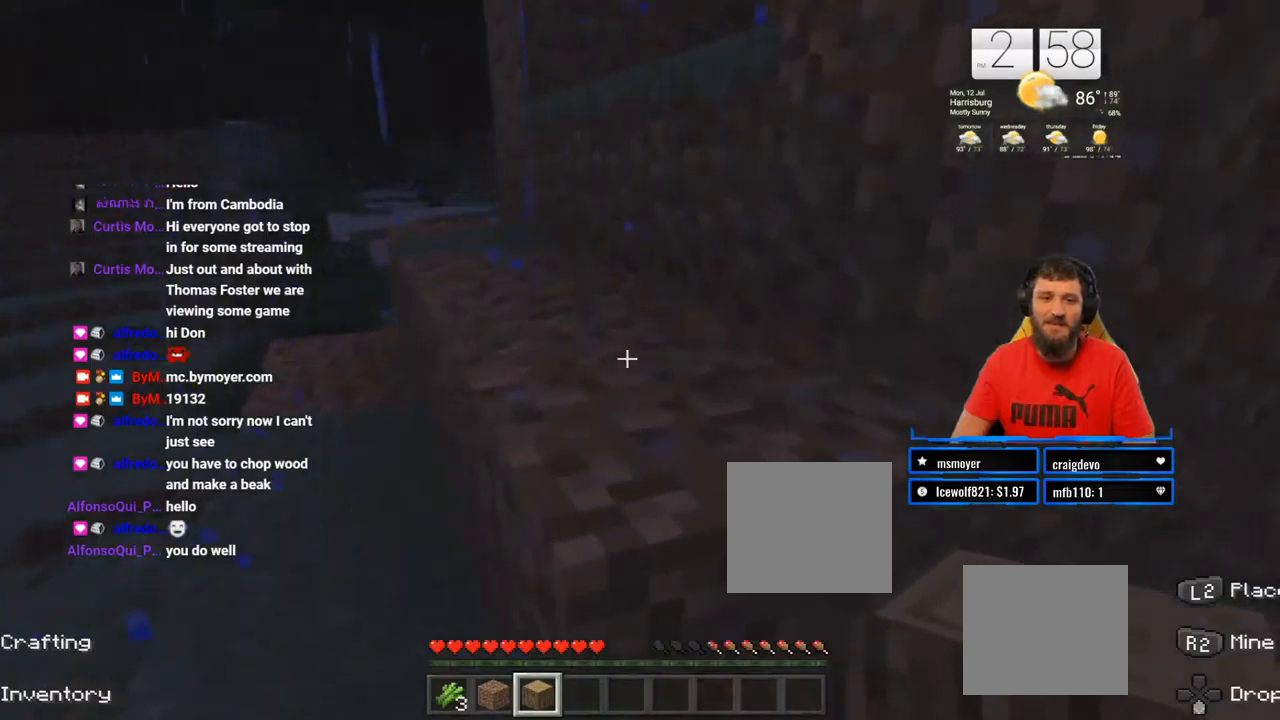
{"buttons": [], "left_stick": "down-left", "right_stick": "left", "events": [[50, "left_stick", "down"], [83, "right_stick", "center"], [117, "left_stick", "center"], [300, "left_stick", "down"], [317, "right_stick", "left"], [467, "left_stick", "down-left"]]}
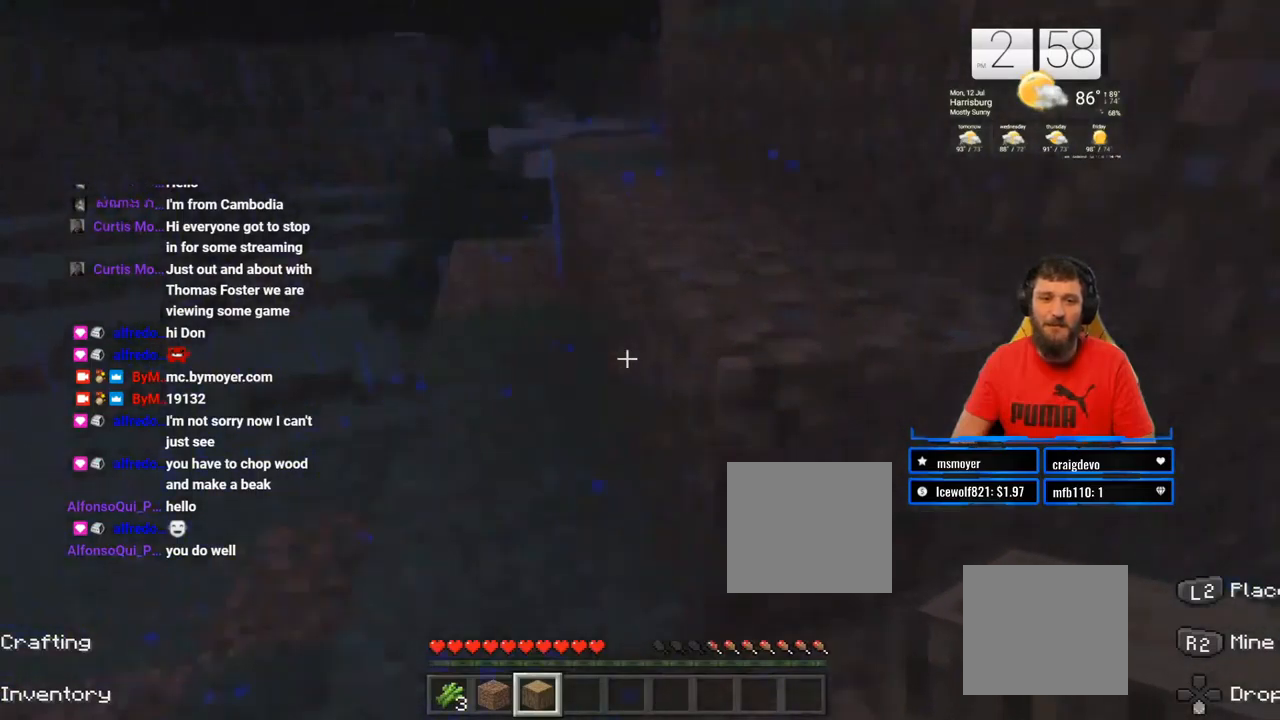
{"buttons": [], "left_stick": "center", "right_stick": "center", "events": [[233, "left_stick", "center"], [233, "right_stick", "center"]]}
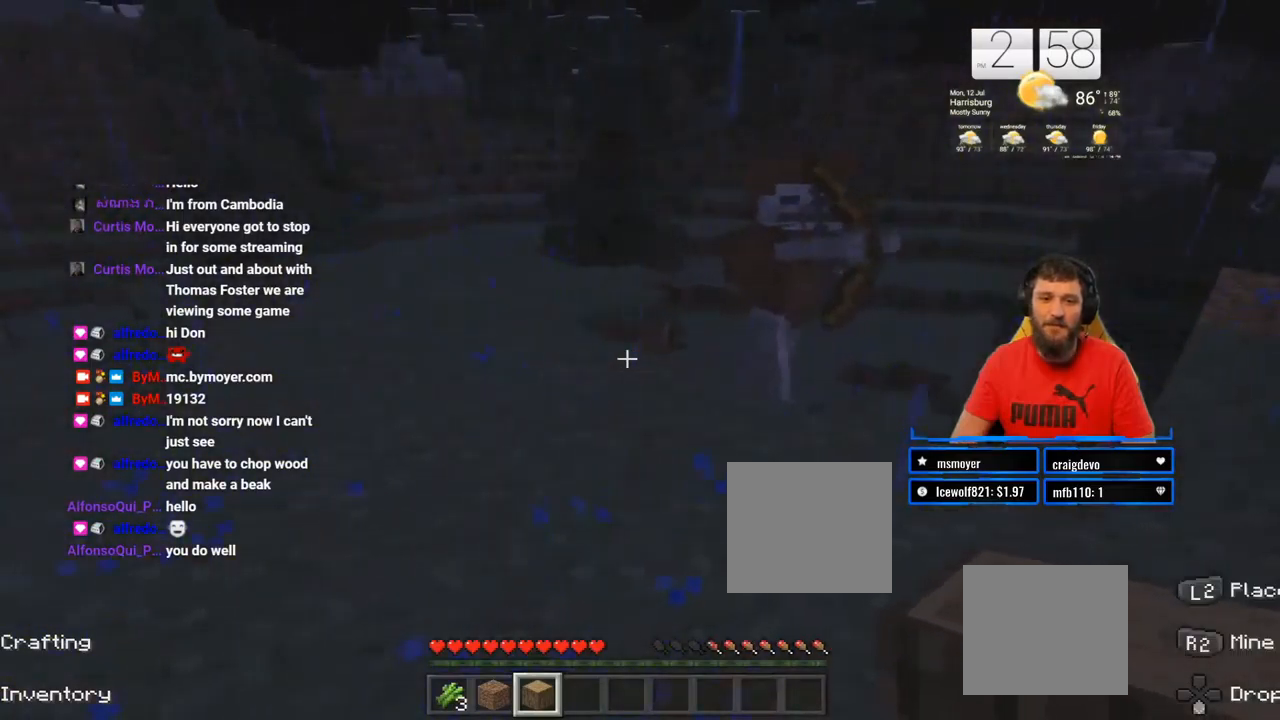
{"buttons": ["R2"], "left_stick": "up", "right_stick": "center", "events": [[183, "right_stick", "right"], [283, "right_stick", "center"], [333, "left_stick", "up"], [433, "R2", "down"]]}
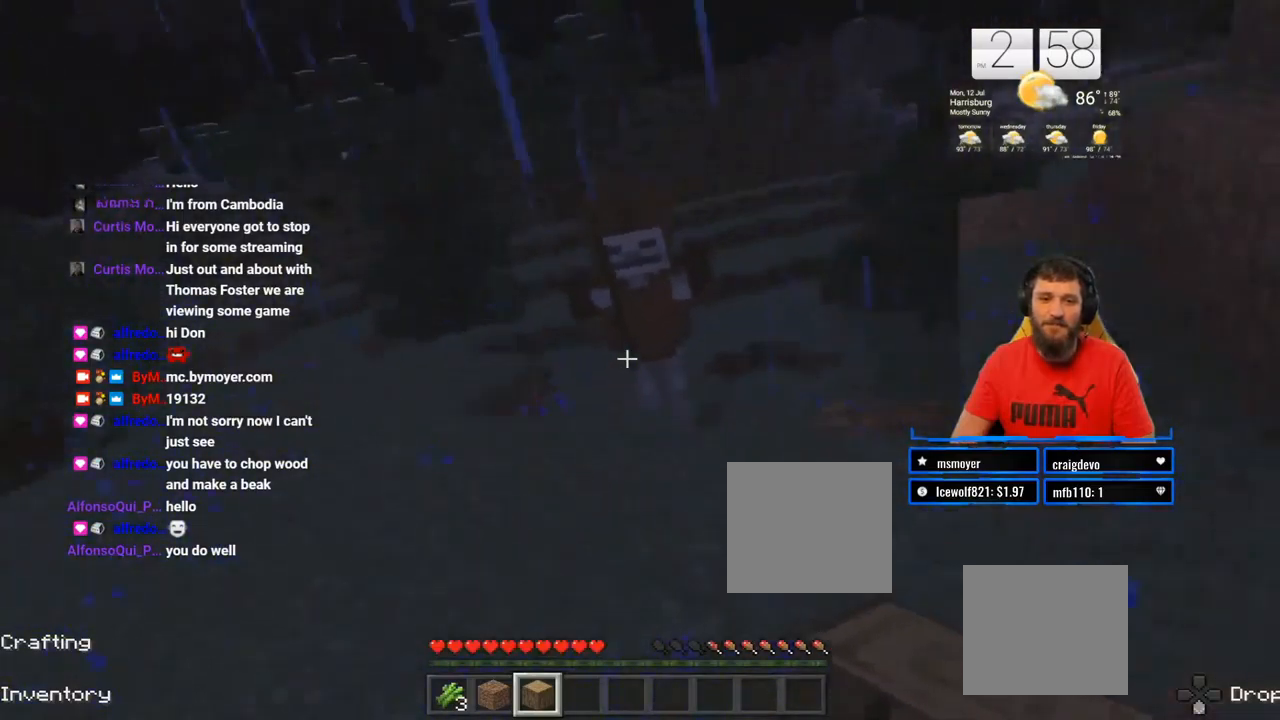
{"buttons": [], "left_stick": "up", "right_stick": "center", "events": [[67, "R2", "up"], [183, "R2", "down"], [317, "right_stick", "down-right"], [333, "R2", "up"], [433, "right_stick", "center"]]}
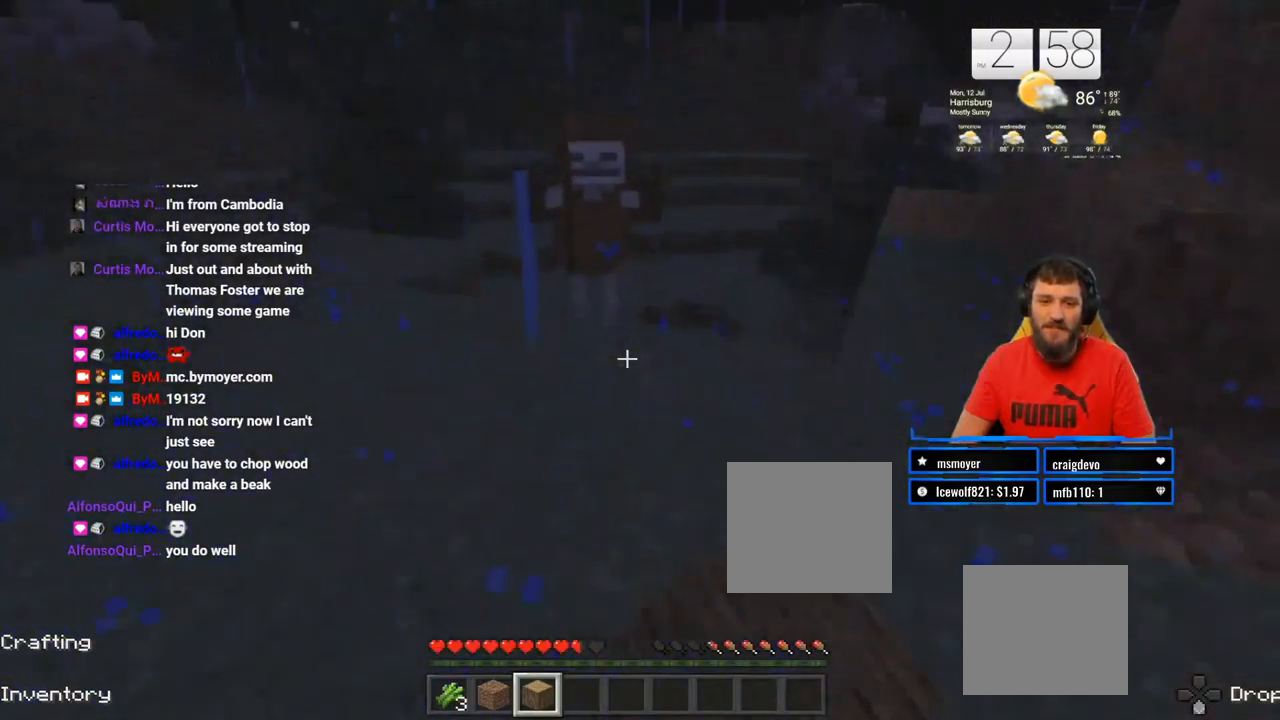
{"buttons": ["R2"], "left_stick": "up", "right_stick": "down", "events": [[467, "R2", "down"], [500, "right_stick", "down"]]}
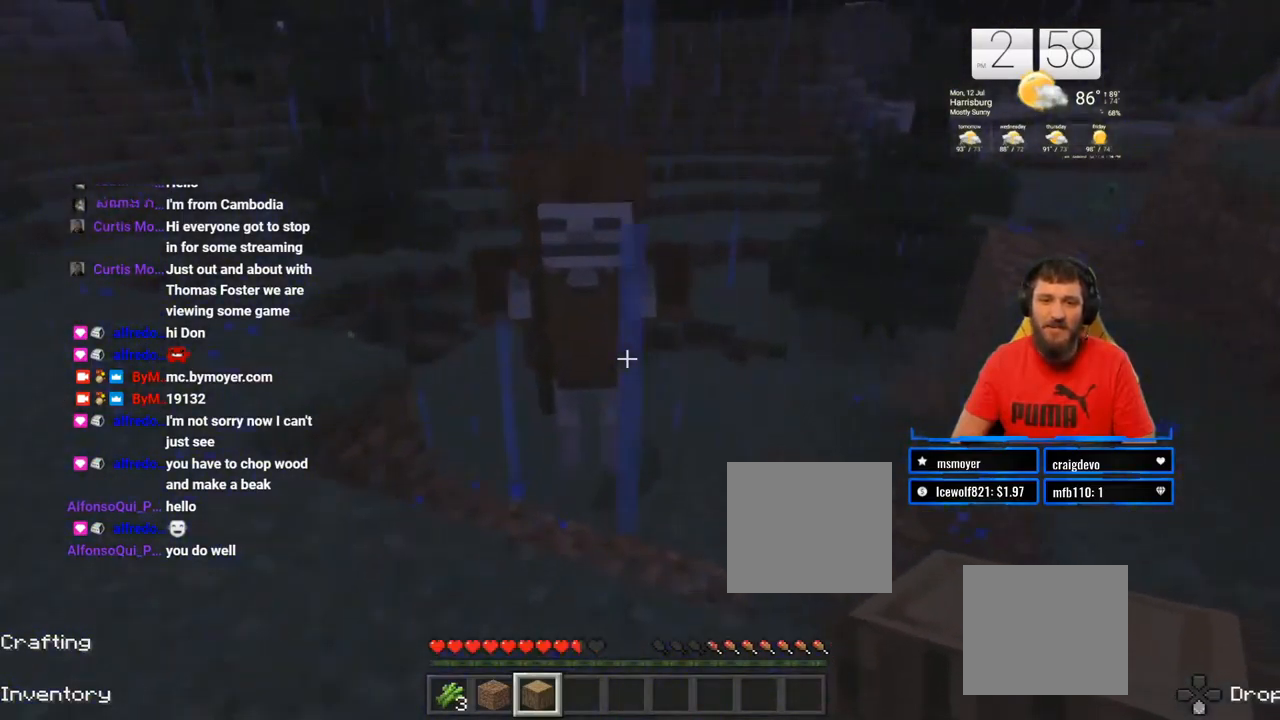
{"buttons": ["R2"], "left_stick": "up-left", "right_stick": "center", "events": [[133, "R2", "up"], [150, "right_stick", "center"], [217, "R2", "down"], [333, "left_stick", "up-left"], [350, "R2", "up"], [450, "R2", "down"]]}
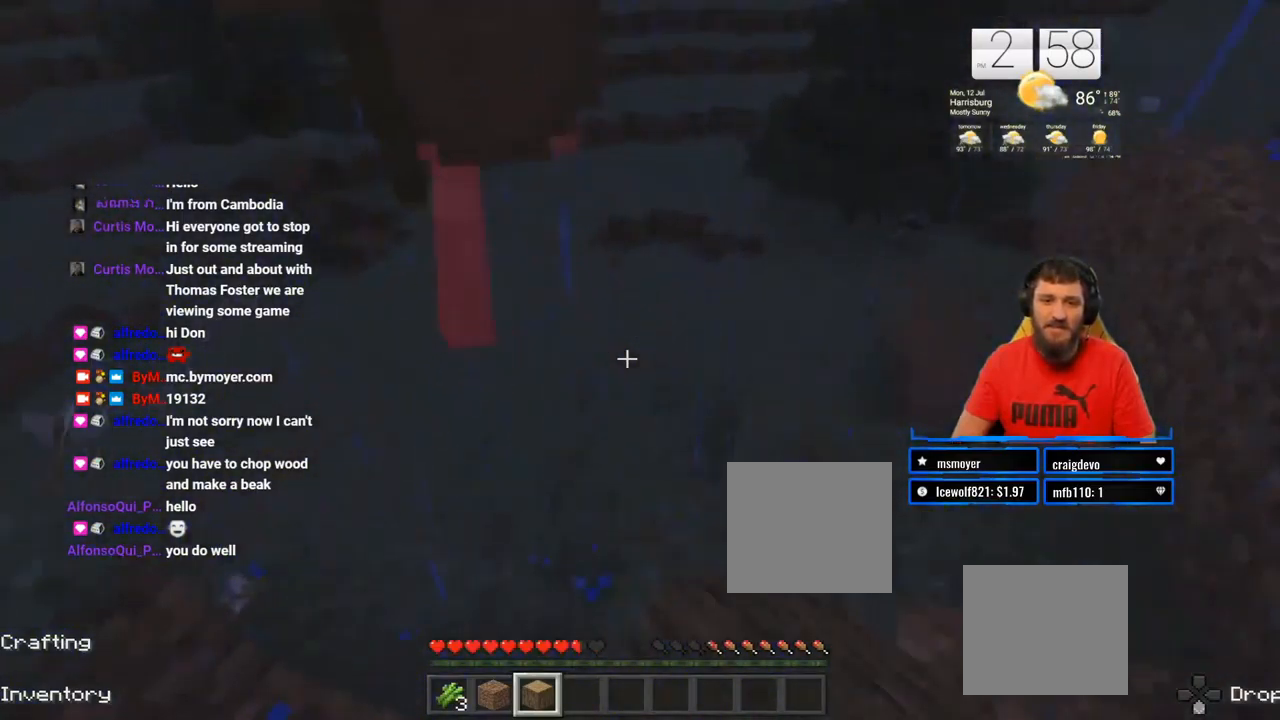
{"buttons": [], "left_stick": "up", "right_stick": "down-left", "events": [[67, "right_stick", "up"], [83, "R2", "up"], [117, "left_stick", "center"], [167, "right_stick", "center"], [300, "left_stick", "up"], [383, "right_stick", "down-left"]]}
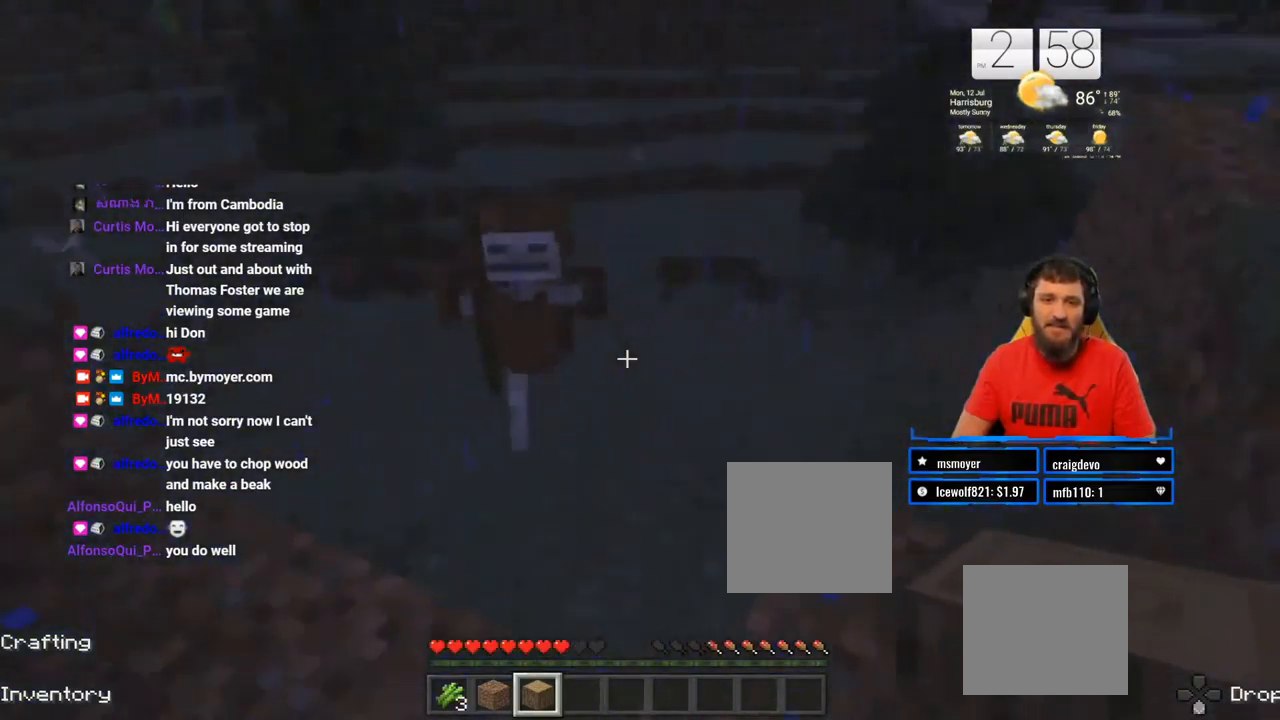
{"buttons": [], "left_stick": "up", "right_stick": "down", "events": [[17, "right_stick", "center"], [417, "right_stick", "down"]]}
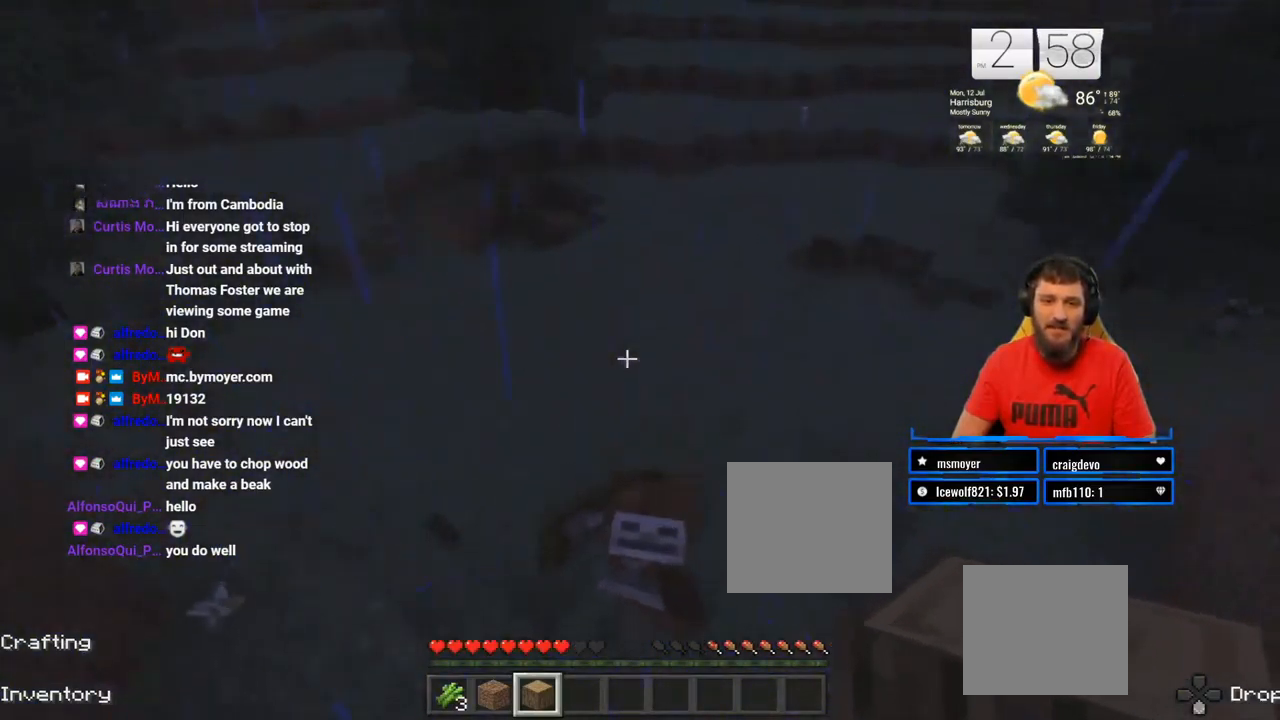
{"buttons": ["R2"], "left_stick": "up-left", "right_stick": "left", "events": [[67, "right_stick", "center"], [167, "R2", "down"], [283, "right_stick", "down"], [333, "R2", "up"], [417, "left_stick", "up-left"], [450, "R2", "down"], [500, "right_stick", "left"]]}
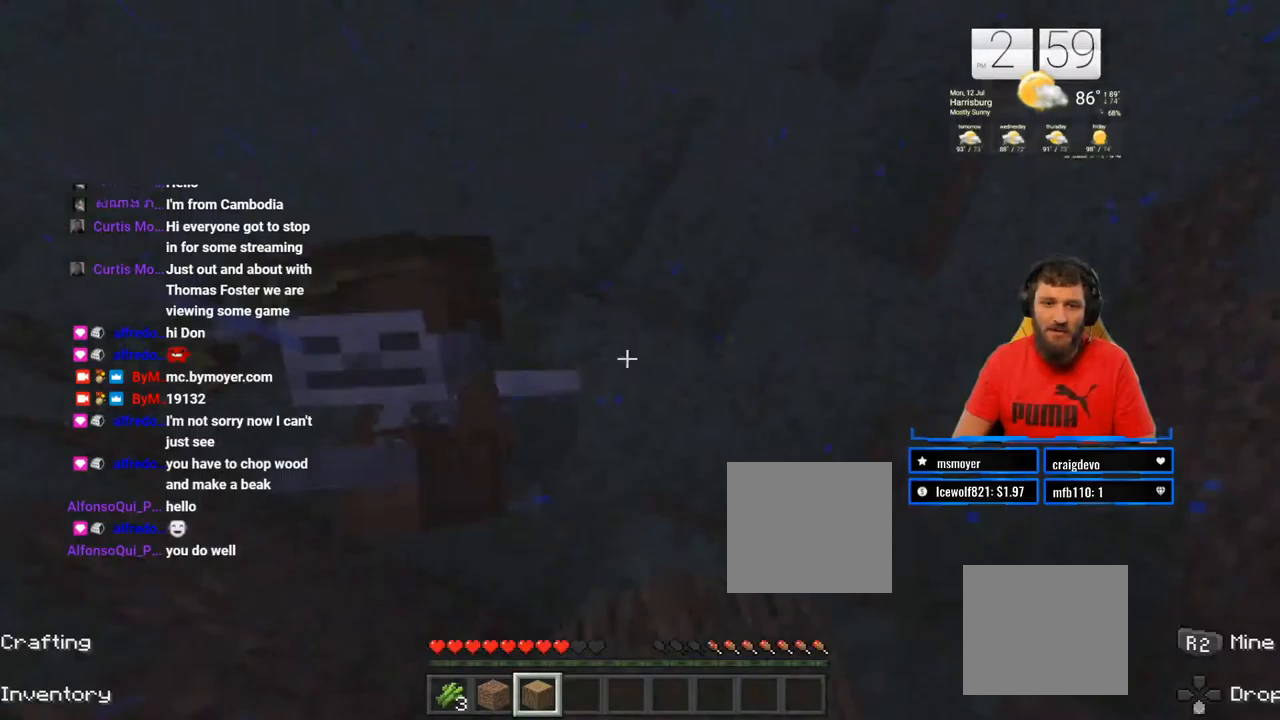
{"buttons": ["R2"], "left_stick": "up", "right_stick": "up-left", "events": [[83, "R2", "up"], [100, "right_stick", "up-left"], [167, "R2", "down"], [300, "R2", "up"], [383, "R2", "down"], [400, "left_stick", "up"]]}
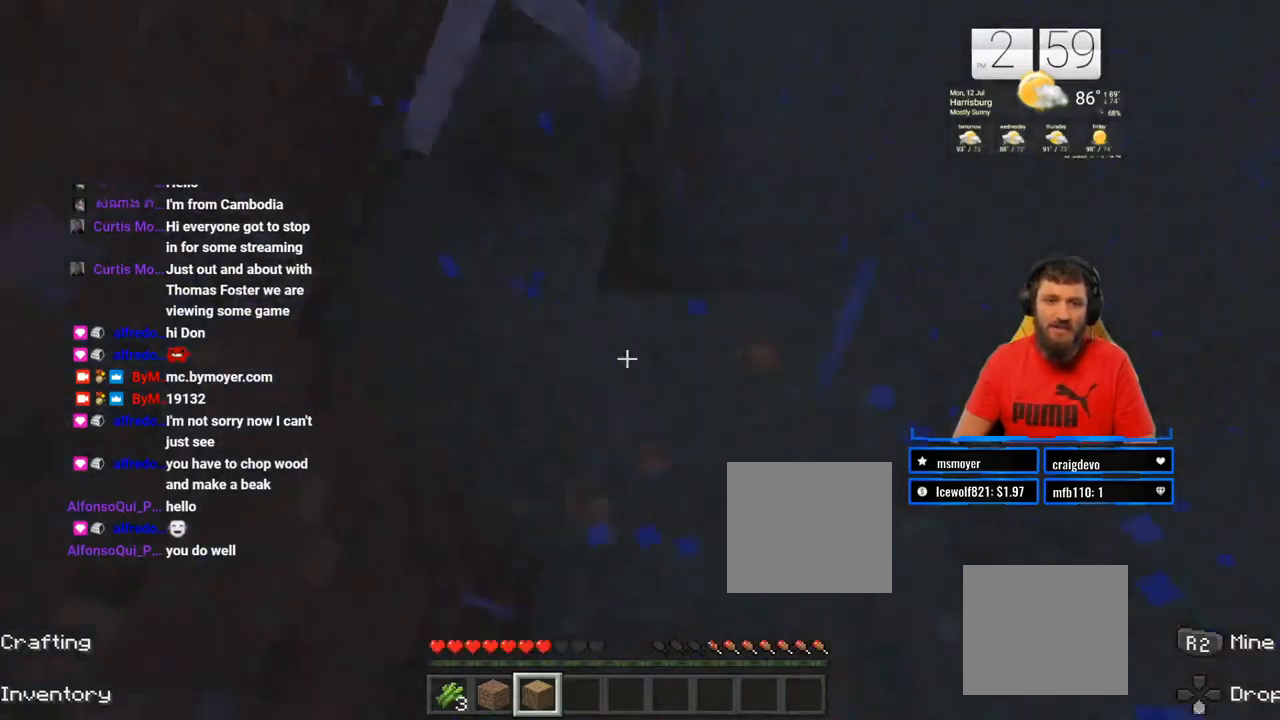
{"buttons": [], "left_stick": "up-left", "right_stick": "center", "events": [[33, "R2", "up"], [117, "R2", "down"], [117, "right_stick", "up"], [267, "R2", "up"], [267, "right_stick", "down-left"], [333, "R2", "down"], [367, "right_stick", "right"], [467, "R2", "up"], [467, "left_stick", "up-left"], [467, "right_stick", "center"]]}
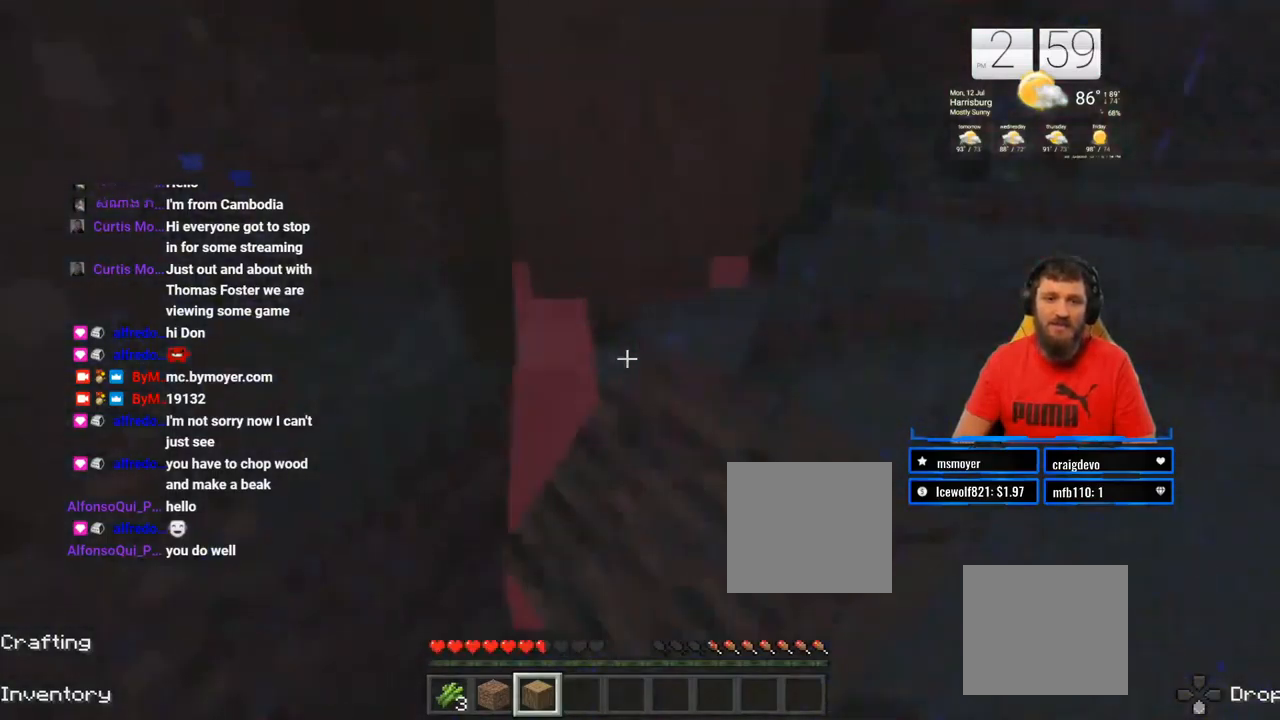
{"buttons": ["R2"], "left_stick": "up", "right_stick": "down-right", "events": [[17, "R2", "down"], [33, "right_stick", "up-right"], [167, "R2", "up"], [217, "R2", "down"], [217, "right_stick", "left"], [300, "right_stick", "up"], [383, "R2", "up"], [417, "left_stick", "up"], [433, "R2", "down"], [433, "right_stick", "down-right"]]}
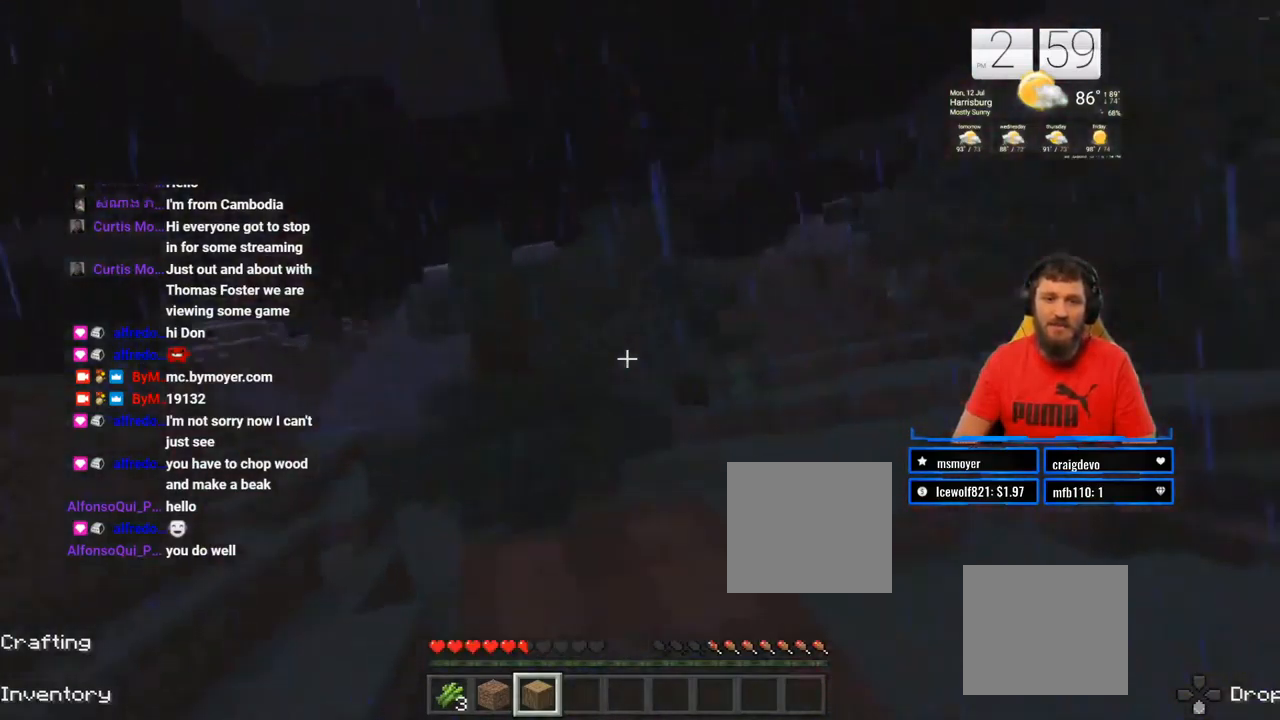
{"buttons": ["R2"], "left_stick": "down-right", "right_stick": "up", "events": [[67, "left_stick", "up-left"], [67, "right_stick", "down"], [83, "R2", "up"], [133, "R2", "down"], [267, "left_stick", "down-left"], [283, "R2", "up"], [283, "right_stick", "left"], [367, "R2", "down"], [383, "right_stick", "up"], [500, "left_stick", "down-right"]]}
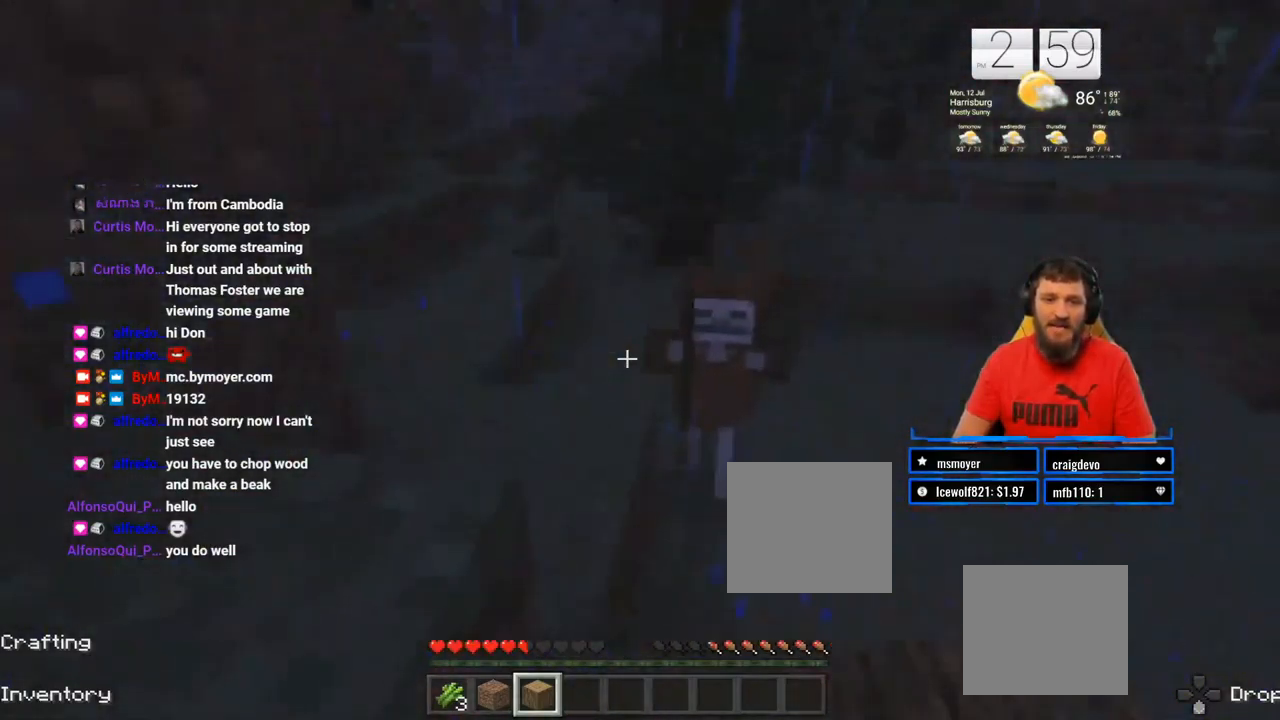
{"buttons": ["L3"], "left_stick": "up", "right_stick": "left", "events": [[17, "R2", "up"], [50, "left_stick", "up-right"], [83, "R2", "down"], [83, "right_stick", "right"], [183, "right_stick", "down"], [217, "left_stick", "up"], [250, "R2", "up"], [350, "right_stick", "center"], [417, "L3", "down"], [500, "right_stick", "left"]]}
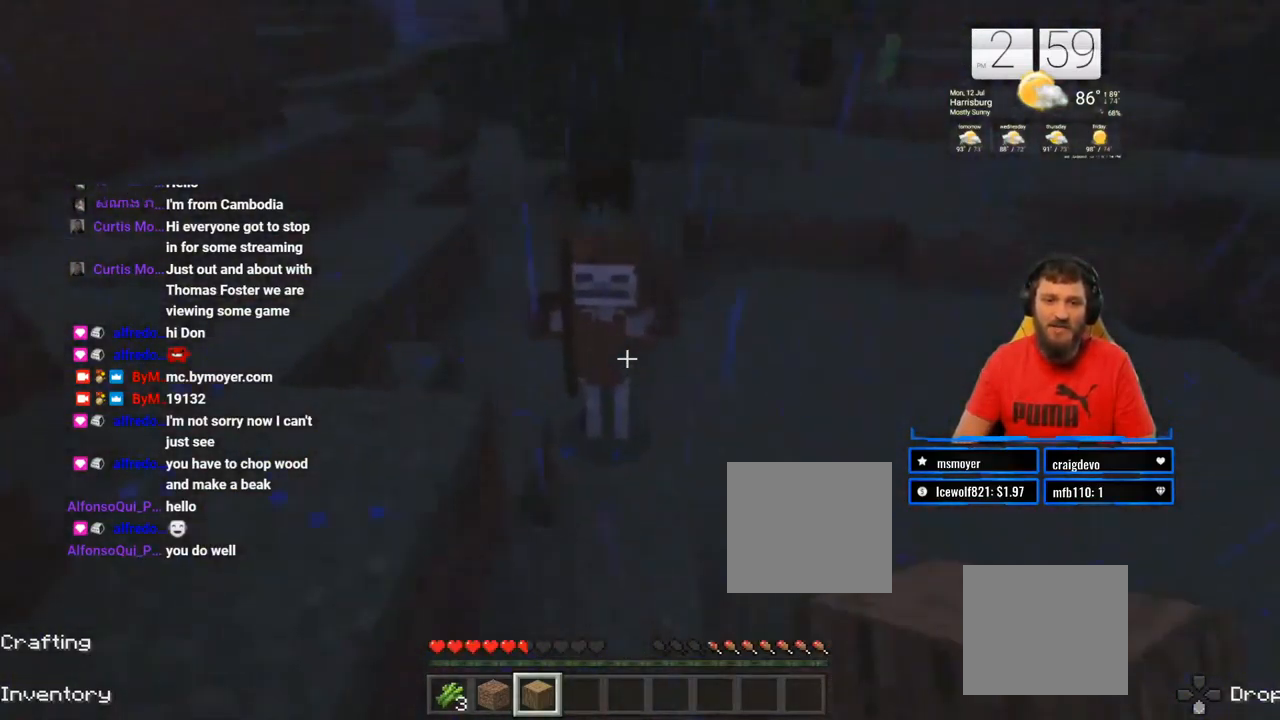
{"buttons": ["R2"], "left_stick": "up-right", "right_stick": "up", "events": [[50, "L3", "up"], [50, "R2", "down"], [100, "left_stick", "up-right"], [167, "right_stick", "down-left"], [200, "R2", "up"], [250, "R2", "down"], [283, "right_stick", "right"], [383, "R2", "up"], [383, "right_stick", "center"], [450, "R2", "down"], [500, "right_stick", "up"]]}